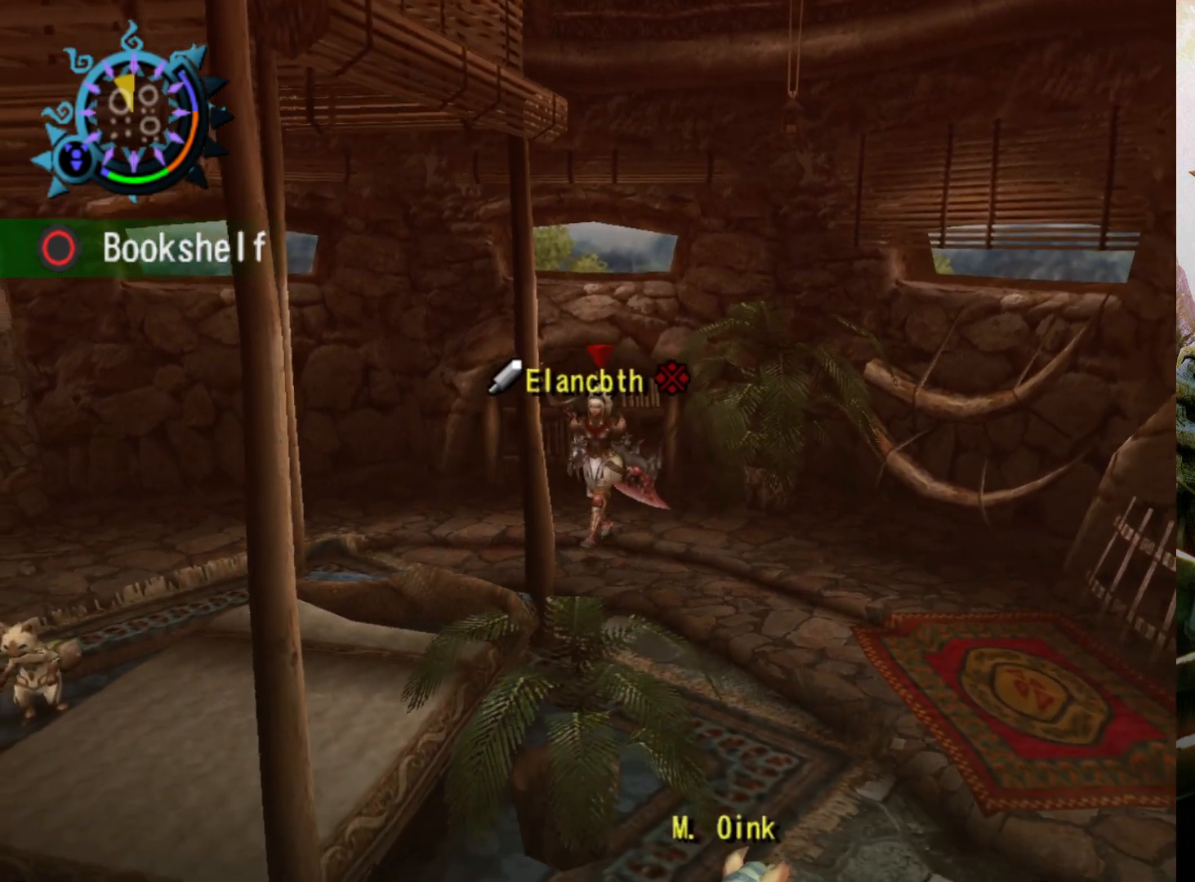
Gameplay with a controller (PlayStation layout); each line is a JSON object with the inputs held at the frame after it. "events" lists button and stick changes between this image and that frame as [ms after this image, input, new state], when the widget could be followed in between. Not read: L3 R3.
{"buttons": [], "left_stick": "left", "right_stick": "center", "events": [[367, "left_stick", "left"]]}
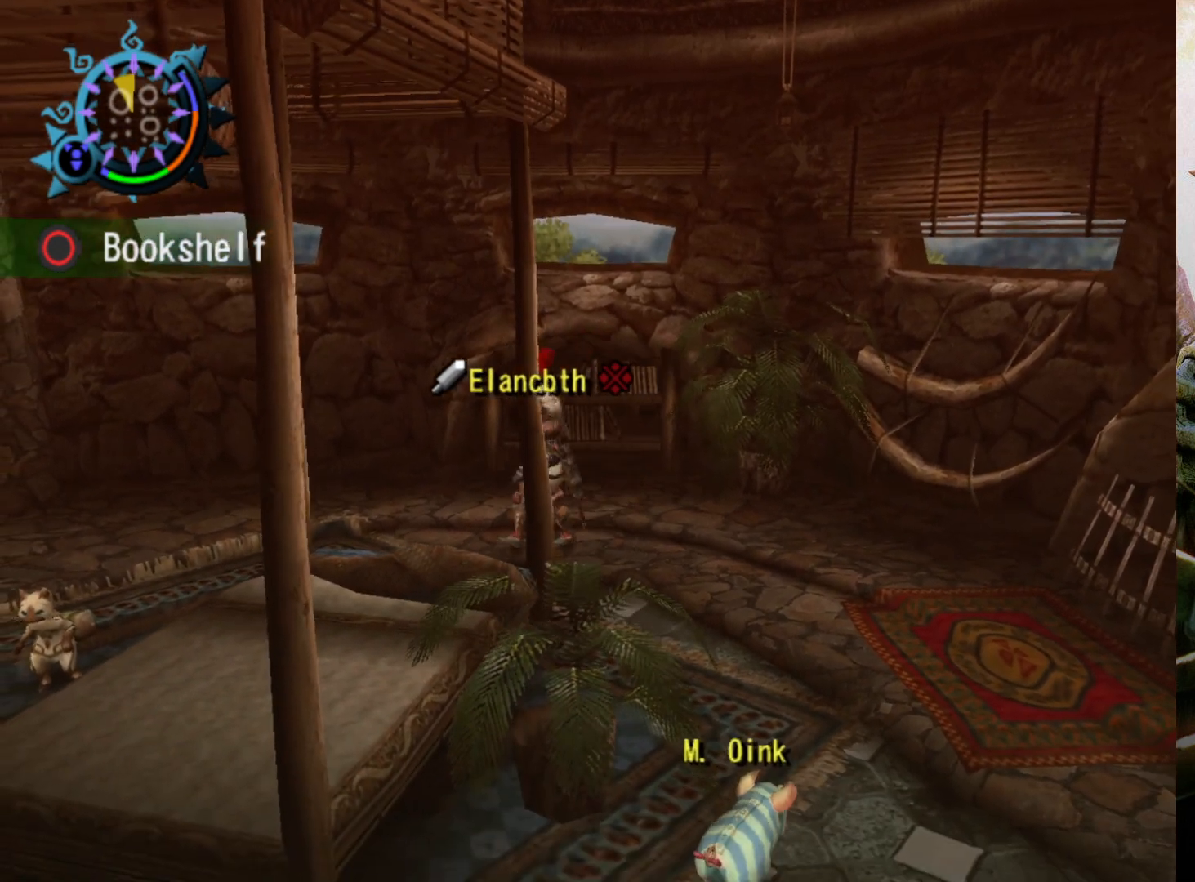
{"buttons": [], "left_stick": "down-right", "right_stick": "center", "events": [[167, "left_stick", "down-left"], [267, "left_stick", "down"], [433, "left_stick", "down-right"]]}
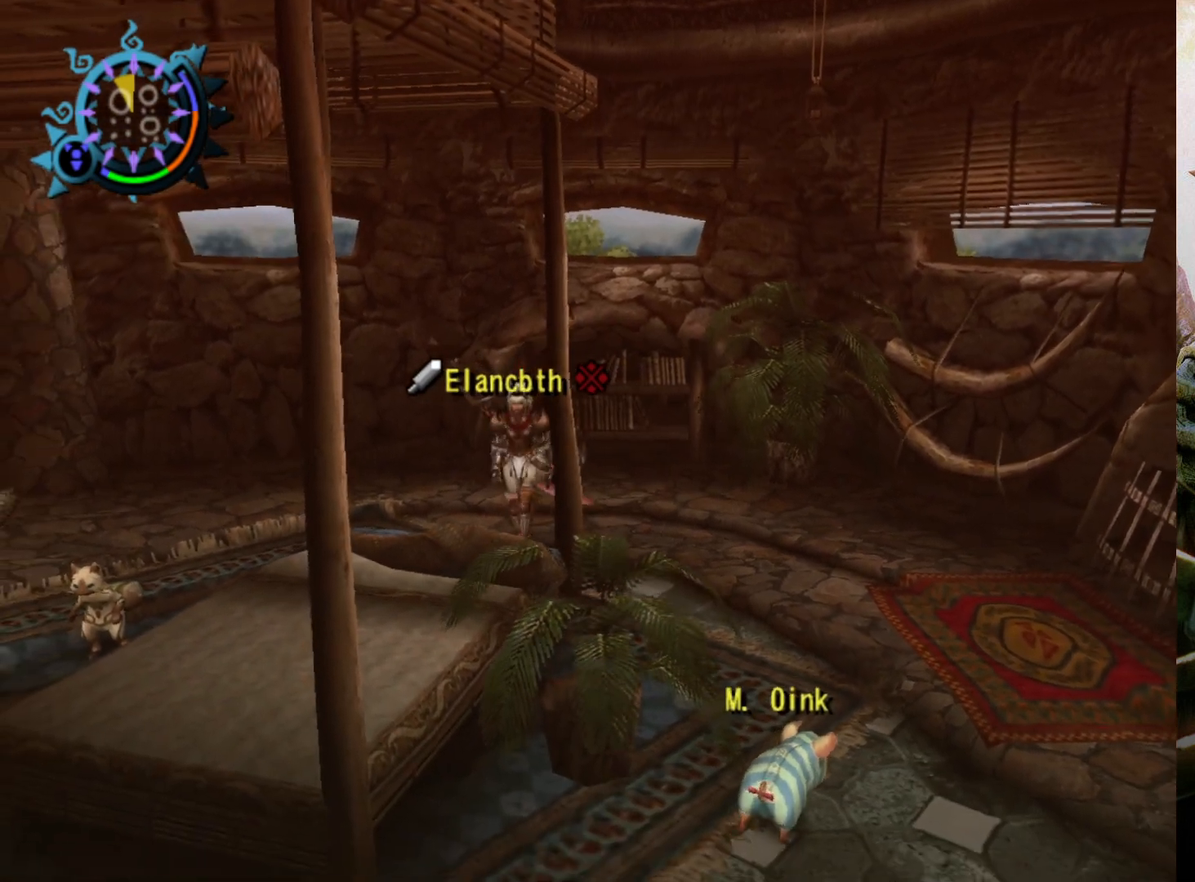
{"buttons": [], "left_stick": "up-right", "right_stick": "center", "events": [[100, "left_stick", "right"], [200, "left_stick", "up-right"]]}
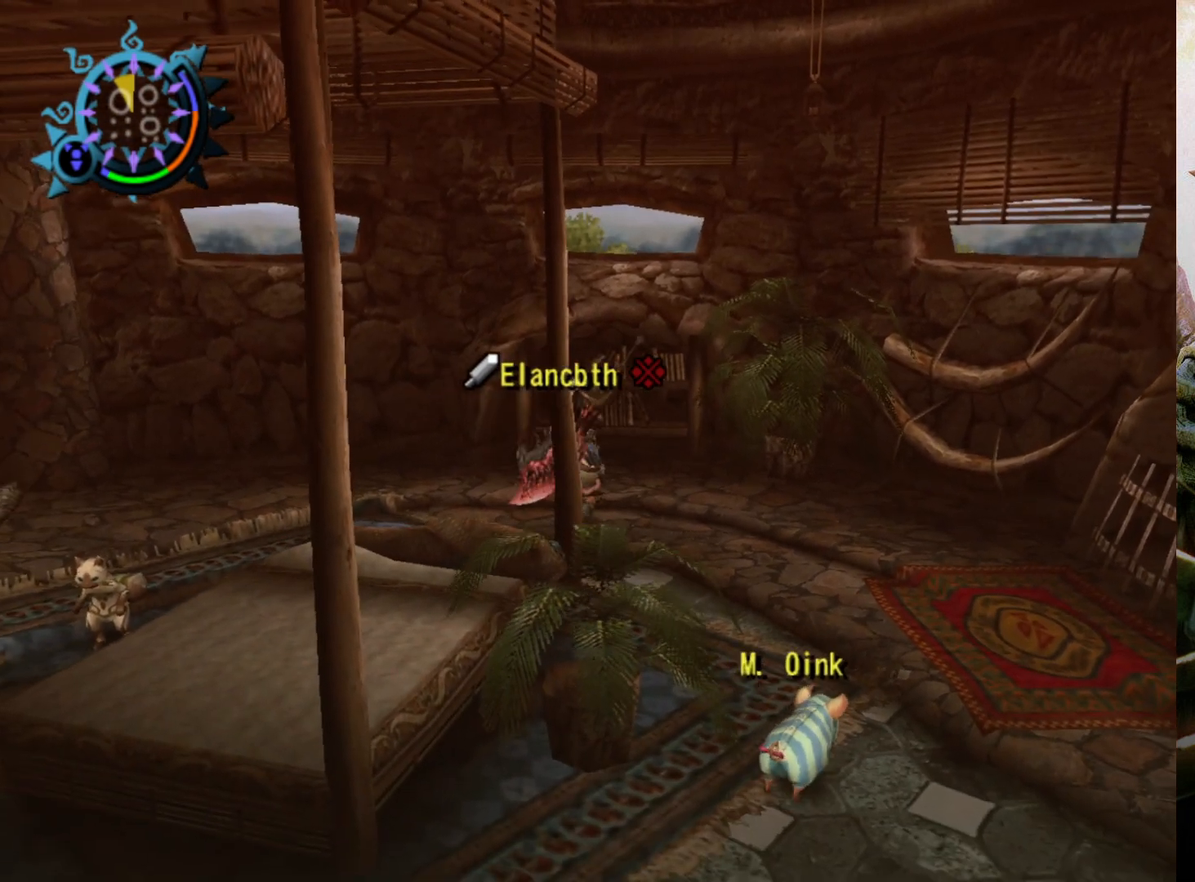
{"buttons": [], "left_stick": "up", "right_stick": "center", "events": [[33, "left_stick", "up"]]}
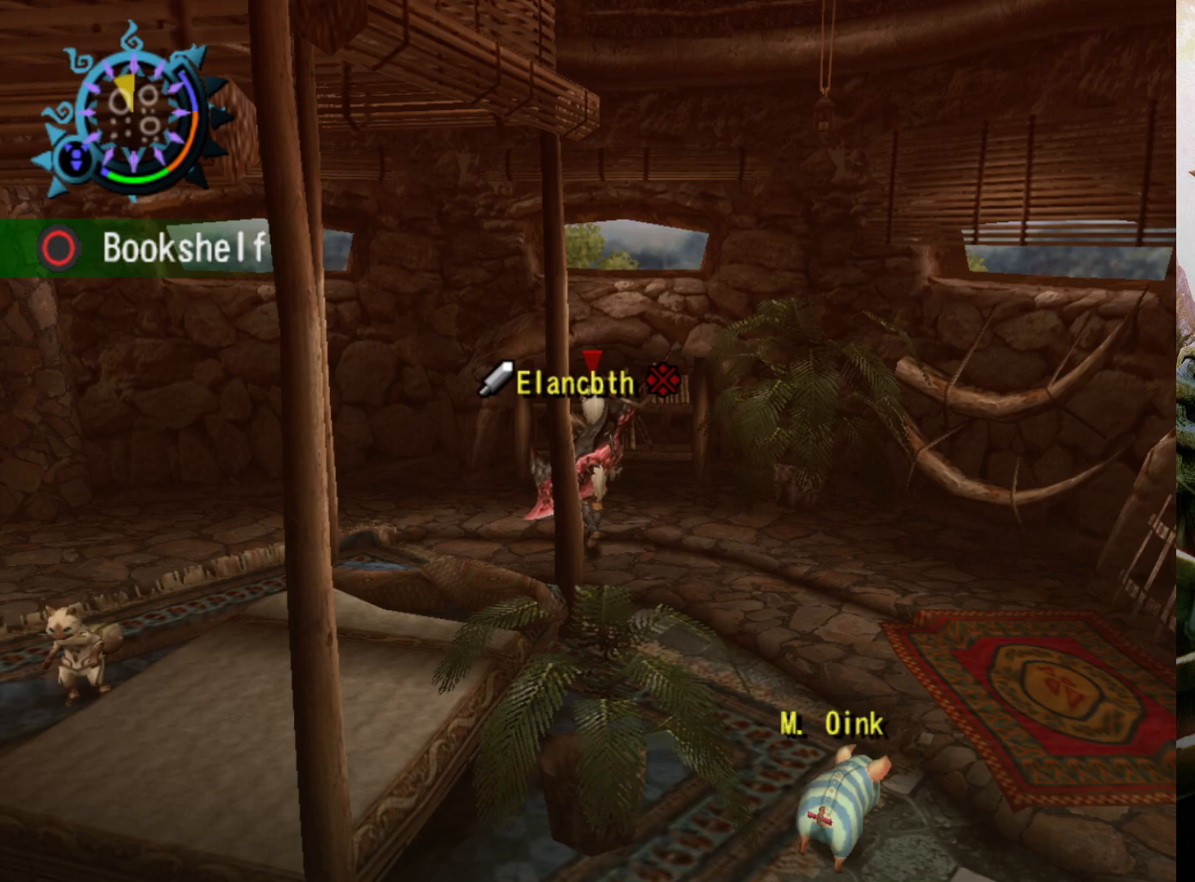
{"buttons": [], "left_stick": "down-right", "right_stick": "center", "events": [[167, "left_stick", "up-right"], [367, "left_stick", "right"], [500, "left_stick", "down-right"]]}
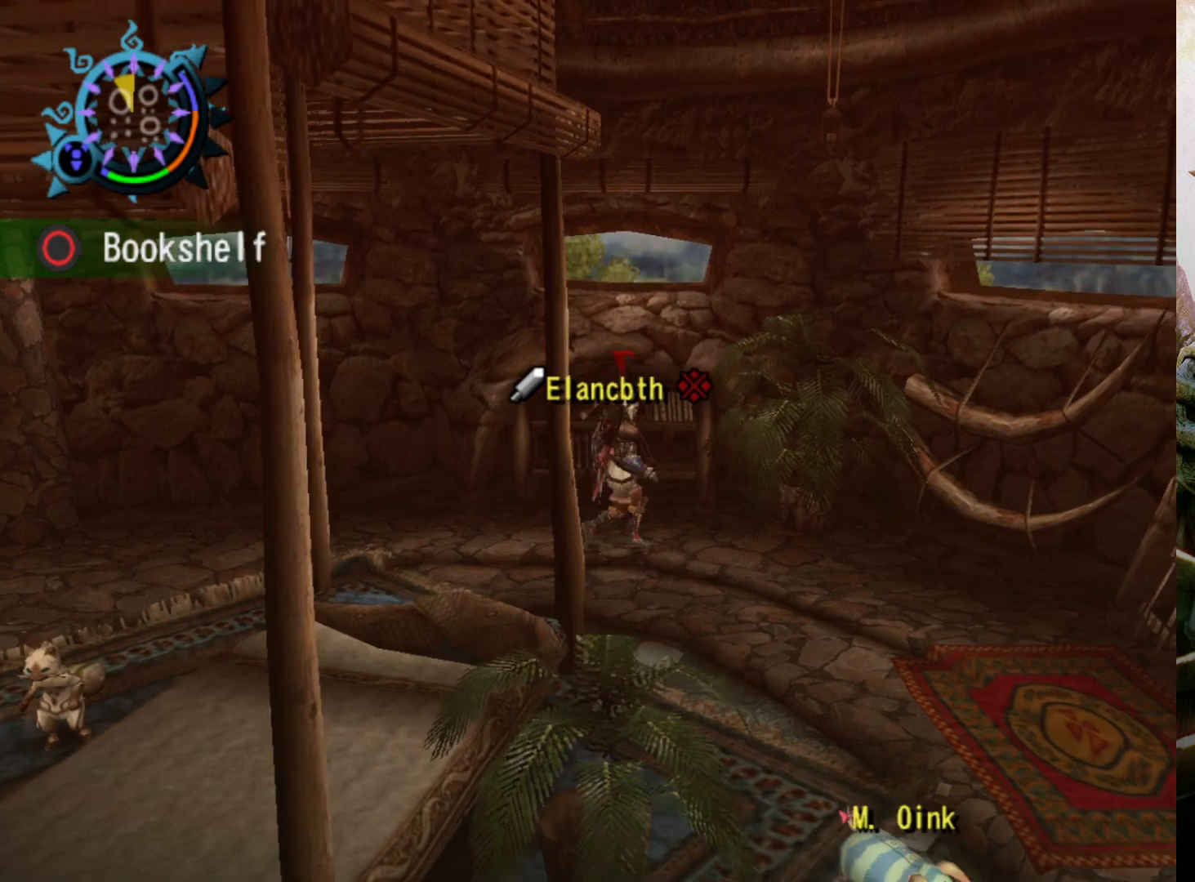
{"buttons": ["R2"], "left_stick": "left", "right_stick": "center", "events": [[233, "left_stick", "down"], [333, "left_stick", "down-left"], [400, "R2", "down"], [500, "left_stick", "left"]]}
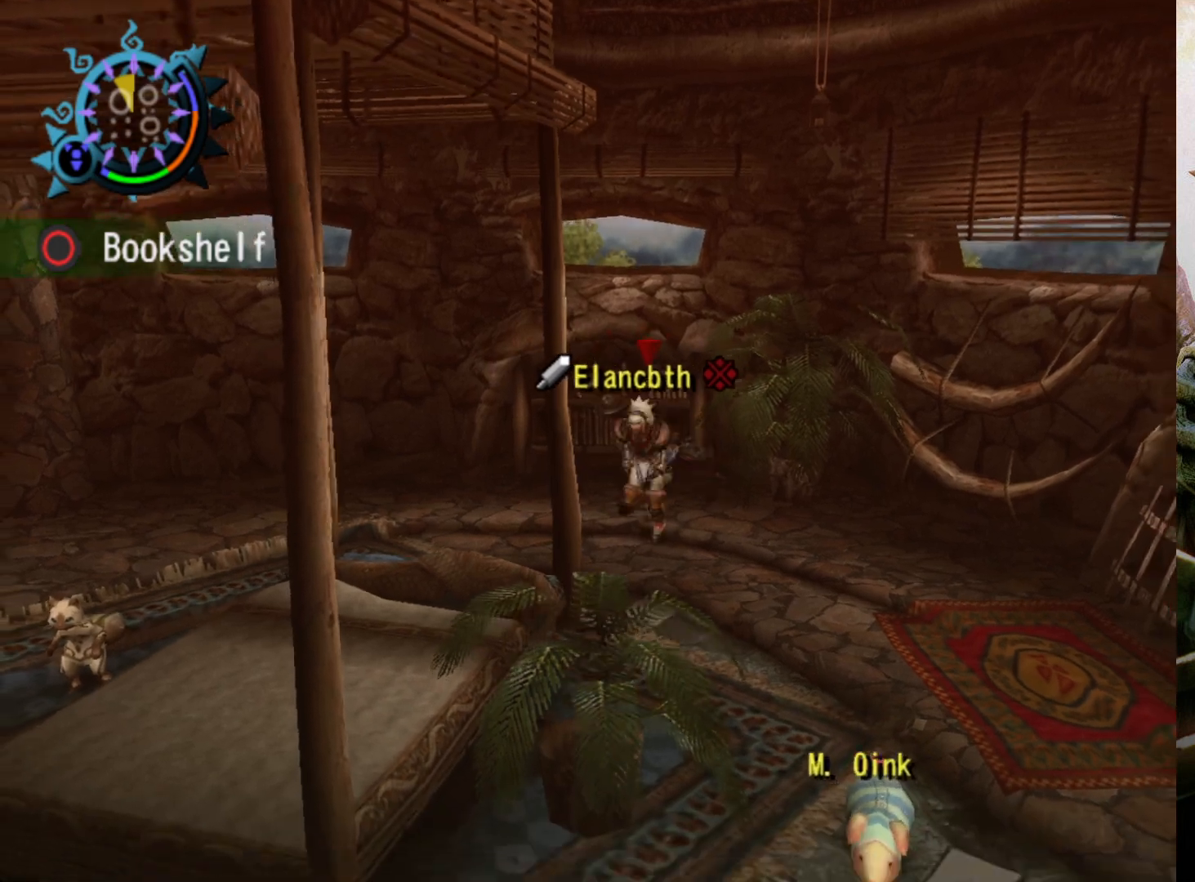
{"buttons": ["R2"], "left_stick": "right", "right_stick": "center", "events": [[133, "left_stick", "up-left"], [333, "left_stick", "up-right"], [467, "left_stick", "right"]]}
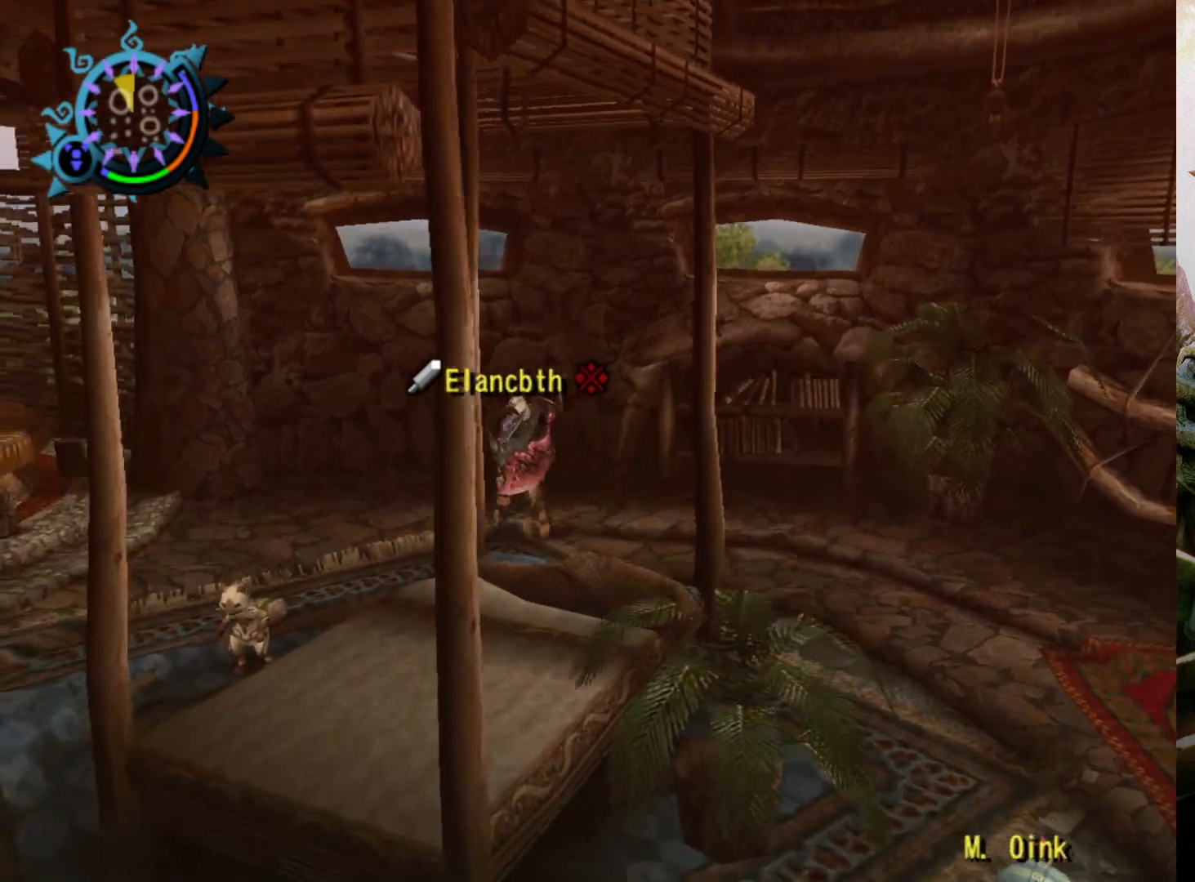
{"buttons": ["R2"], "left_stick": "down-right", "right_stick": "center", "events": [[200, "left_stick", "down-right"]]}
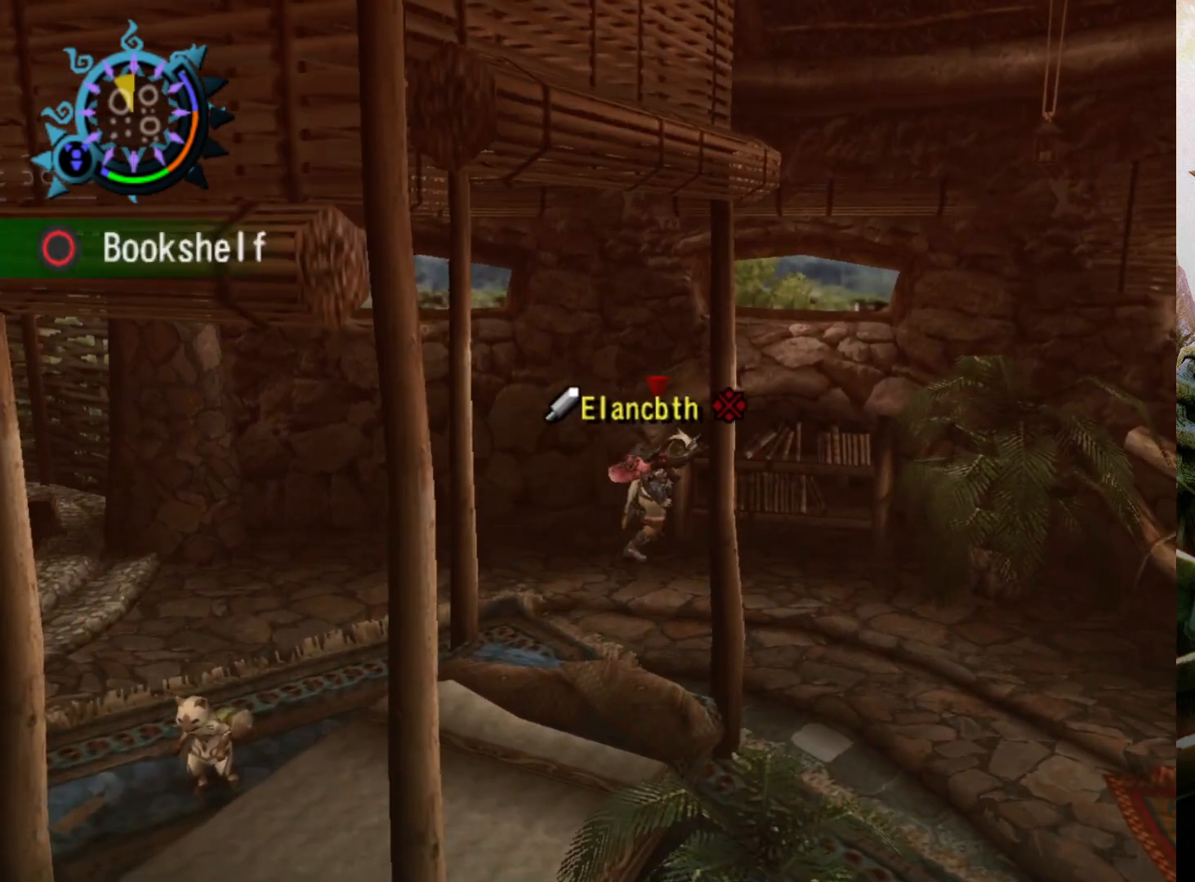
{"buttons": ["R2"], "left_stick": "left", "right_stick": "center", "events": [[267, "left_stick", "down"], [467, "left_stick", "left"]]}
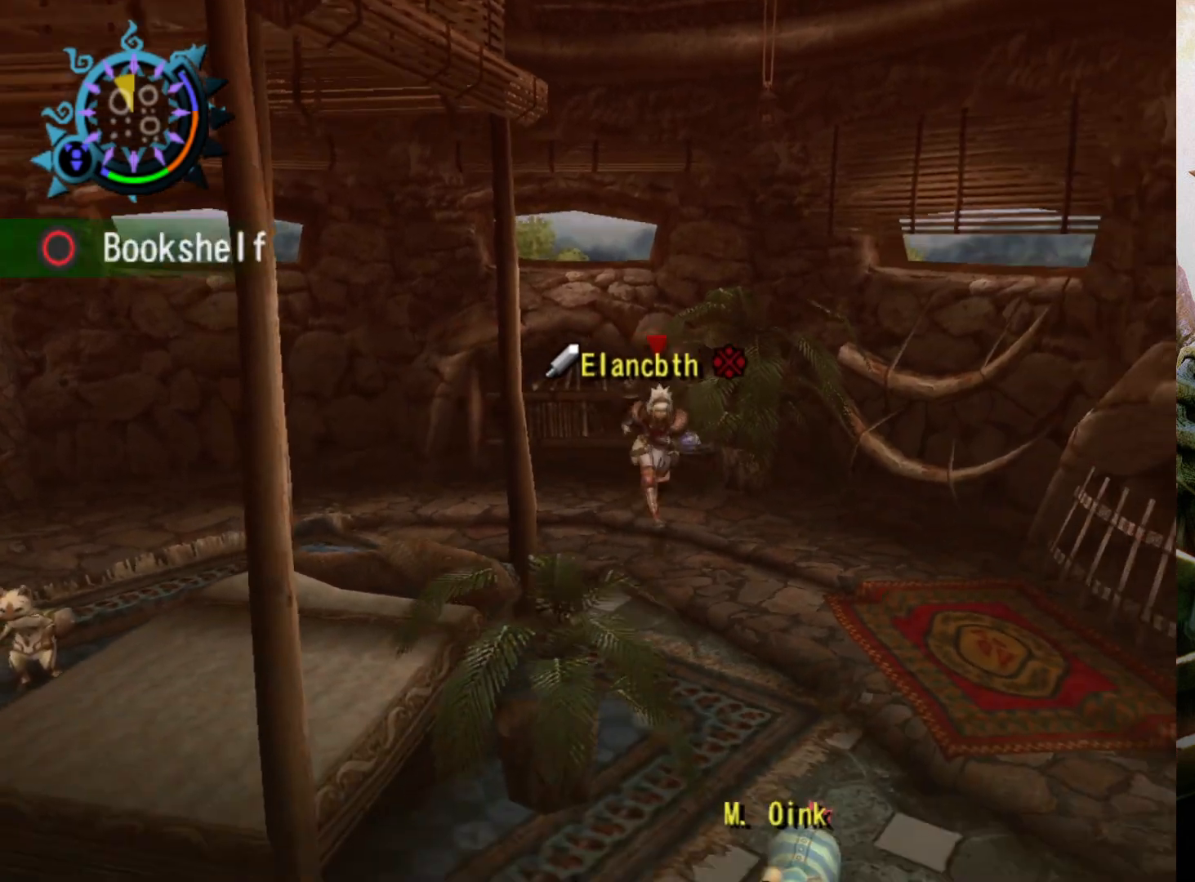
{"buttons": ["R2"], "left_stick": "up", "right_stick": "center", "events": [[233, "left_stick", "up-left"], [367, "left_stick", "up"]]}
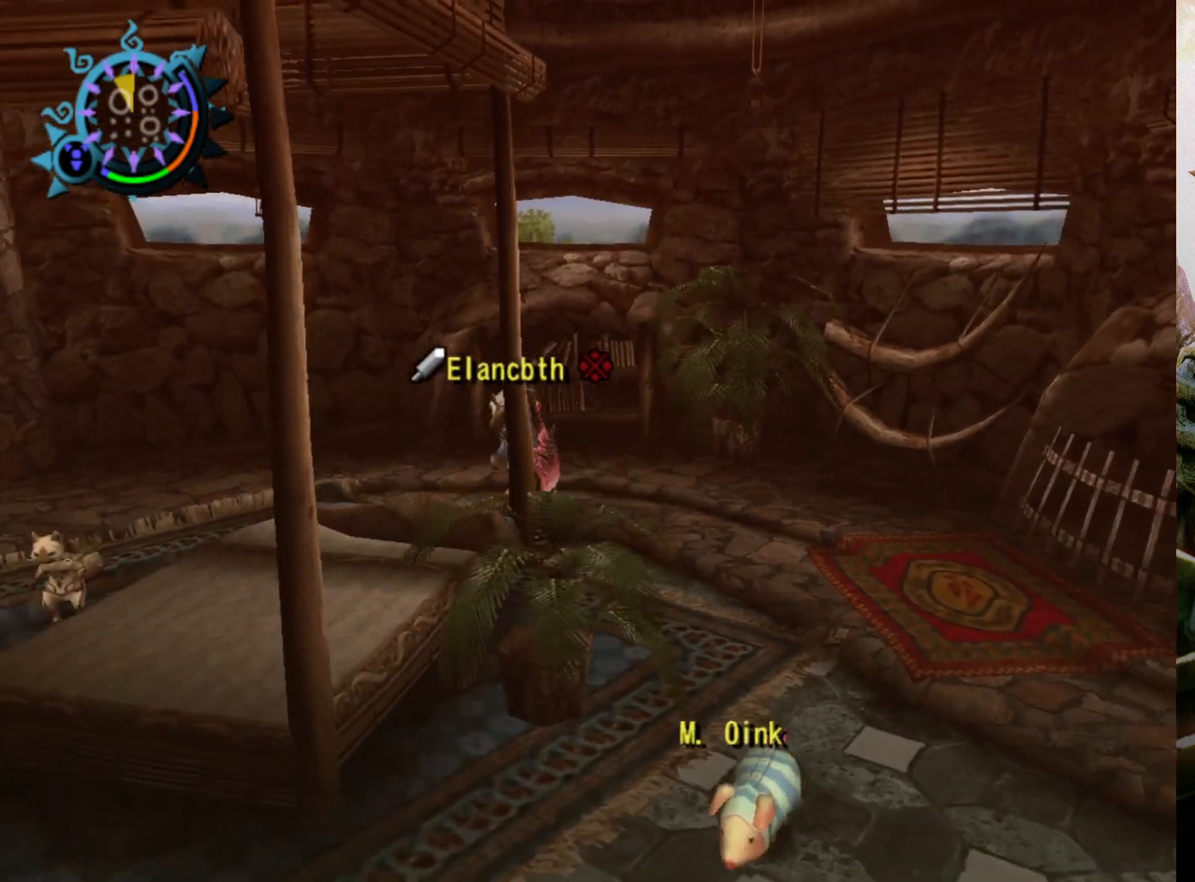
{"buttons": ["R2"], "left_stick": "down-right", "right_stick": "center", "events": [[167, "left_stick", "up-right"], [333, "left_stick", "right"], [467, "left_stick", "down-right"]]}
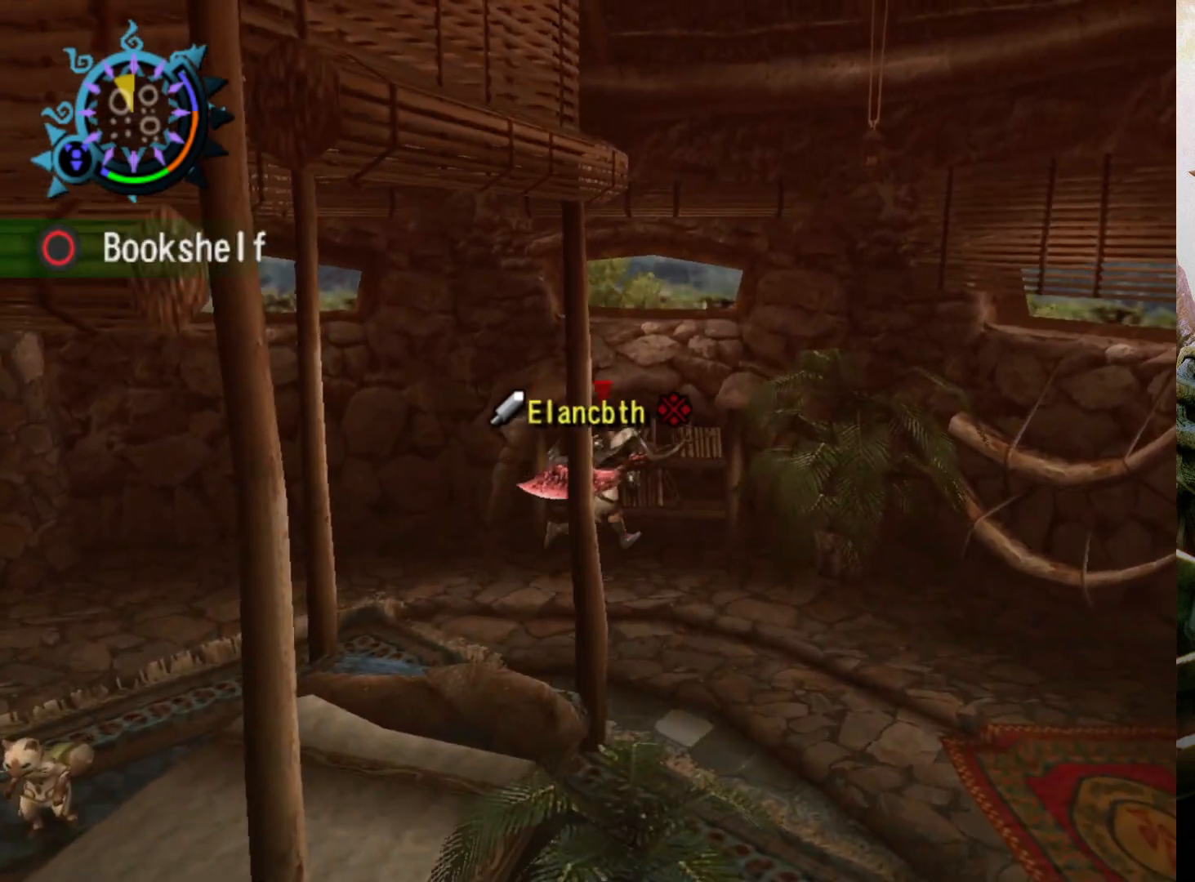
{"buttons": [], "left_stick": "down-left", "right_stick": "center", "events": [[33, "R2", "up"], [200, "left_stick", "down"], [333, "left_stick", "down-left"]]}
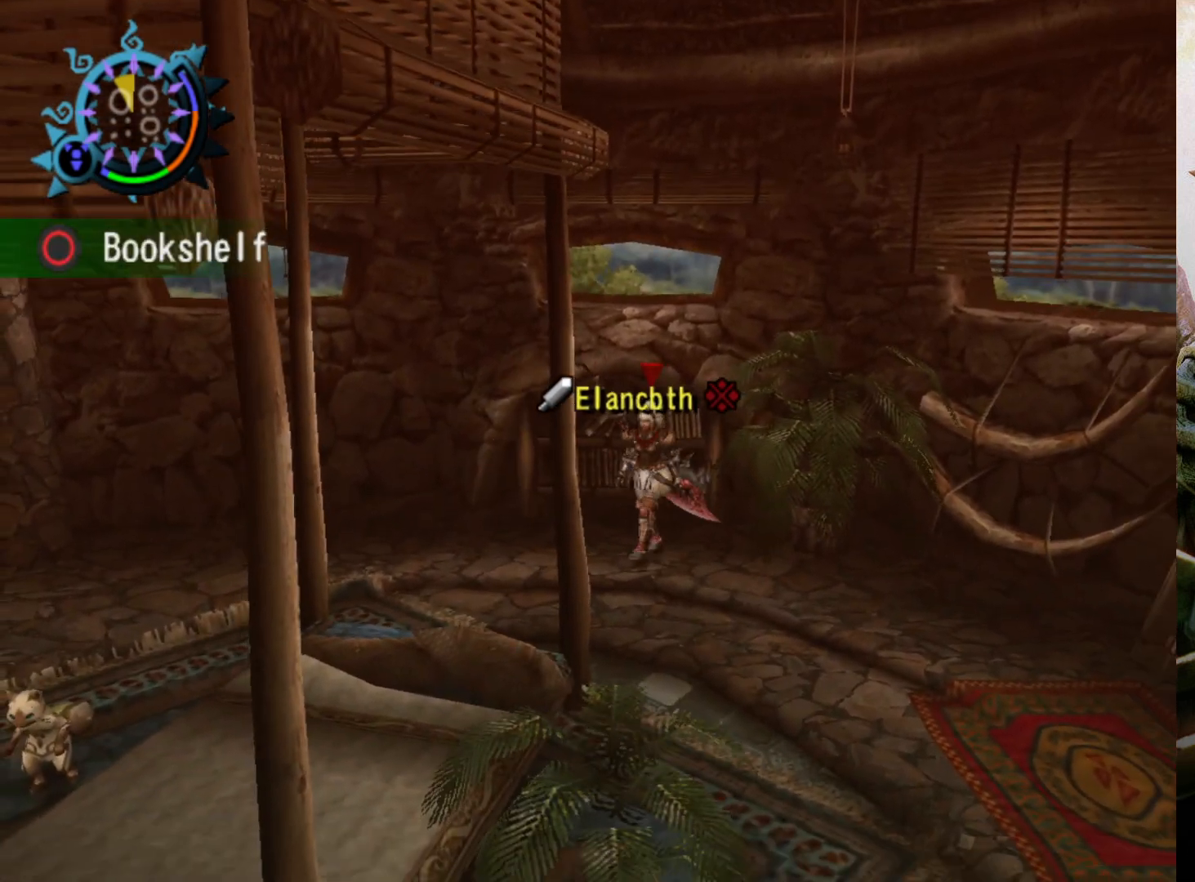
{"buttons": [], "left_stick": "down-left", "right_stick": "center", "events": []}
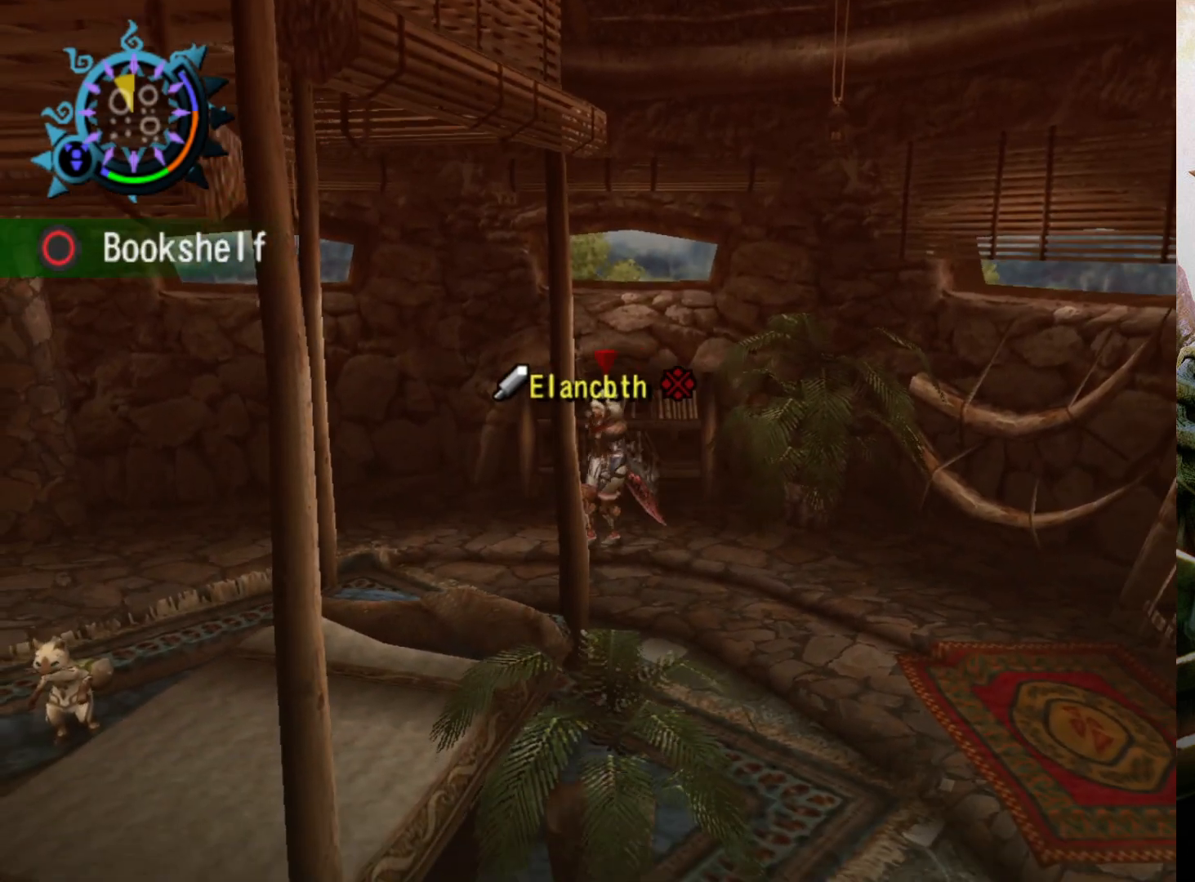
{"buttons": [], "left_stick": "down-right", "right_stick": "center", "events": [[233, "left_stick", "down"], [400, "left_stick", "down-right"]]}
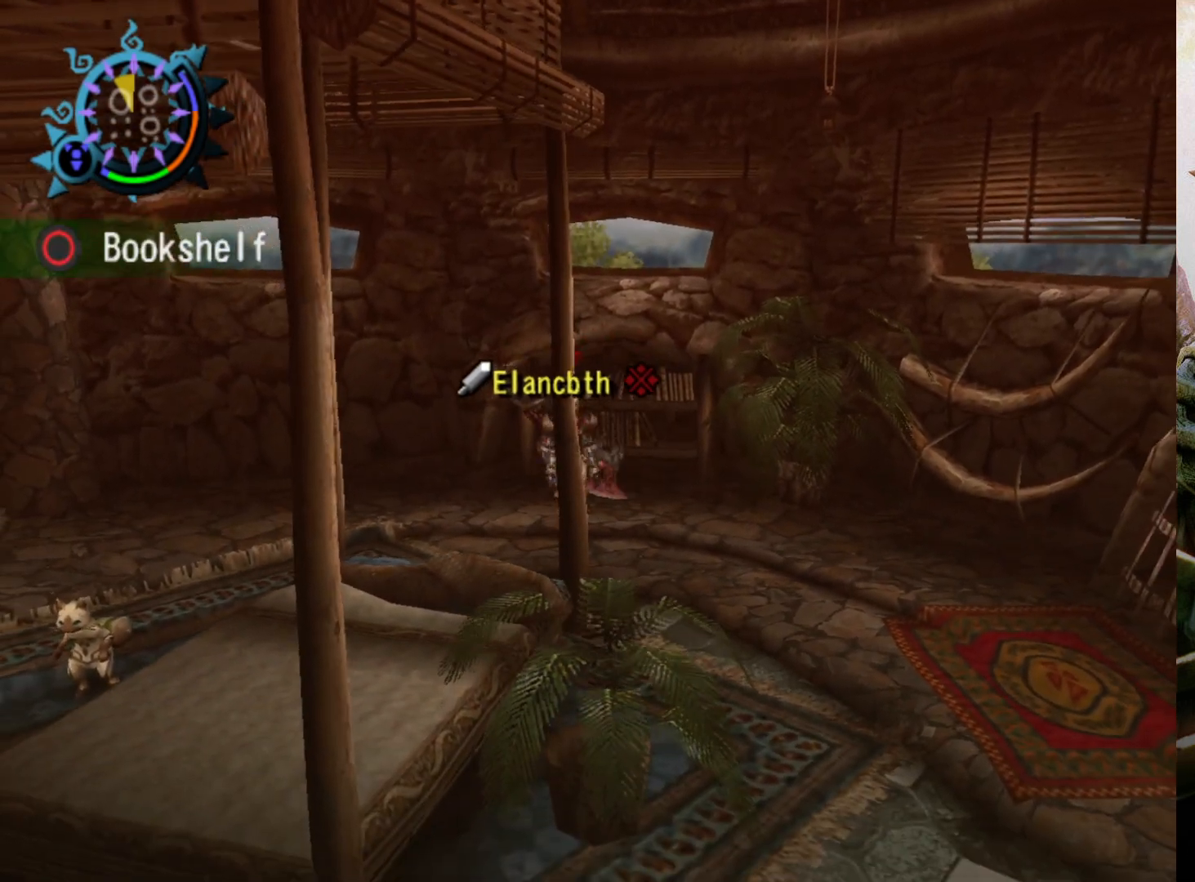
{"buttons": [], "left_stick": "center", "right_stick": "center", "events": [[167, "left_stick", "up-right"], [367, "left_stick", "up"], [467, "left_stick", "center"]]}
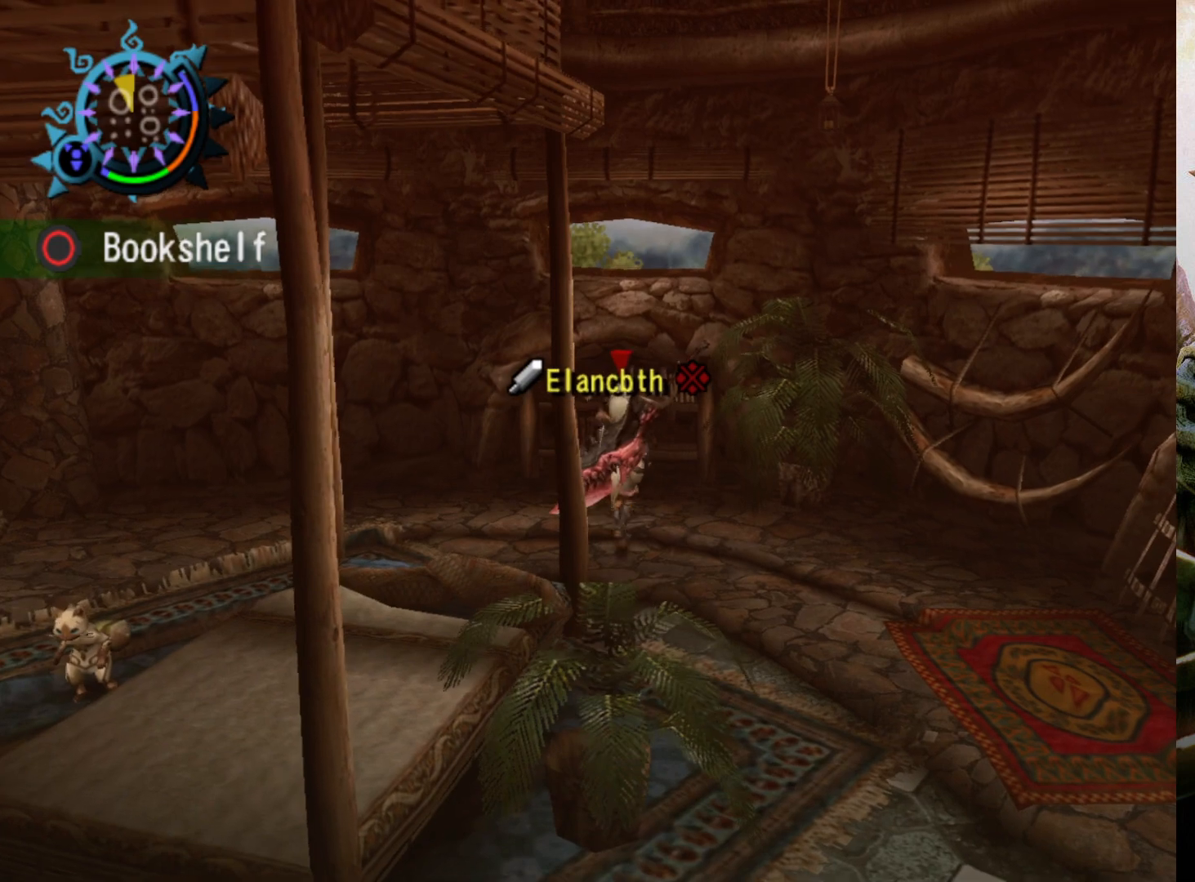
{"buttons": [], "left_stick": "center", "right_stick": "center", "events": []}
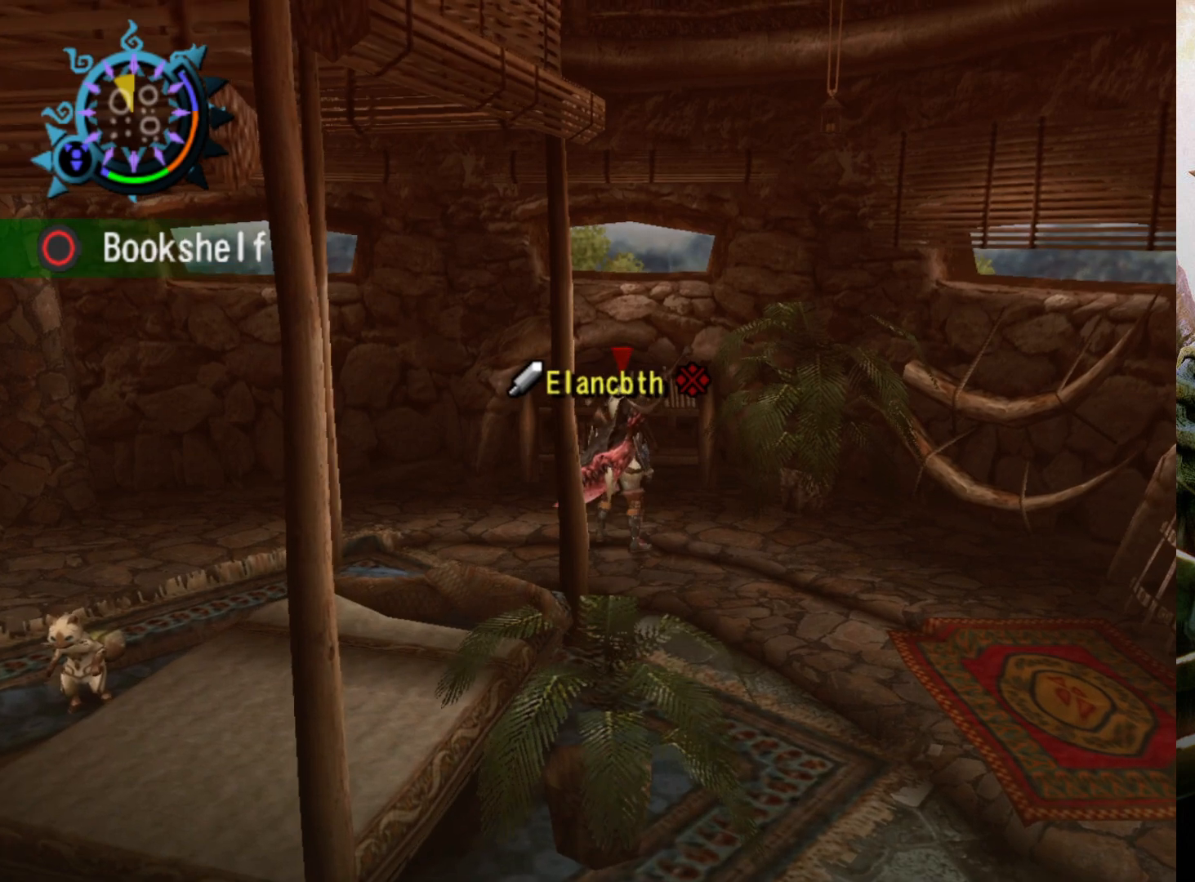
{"buttons": [], "left_stick": "center", "right_stick": "center", "events": []}
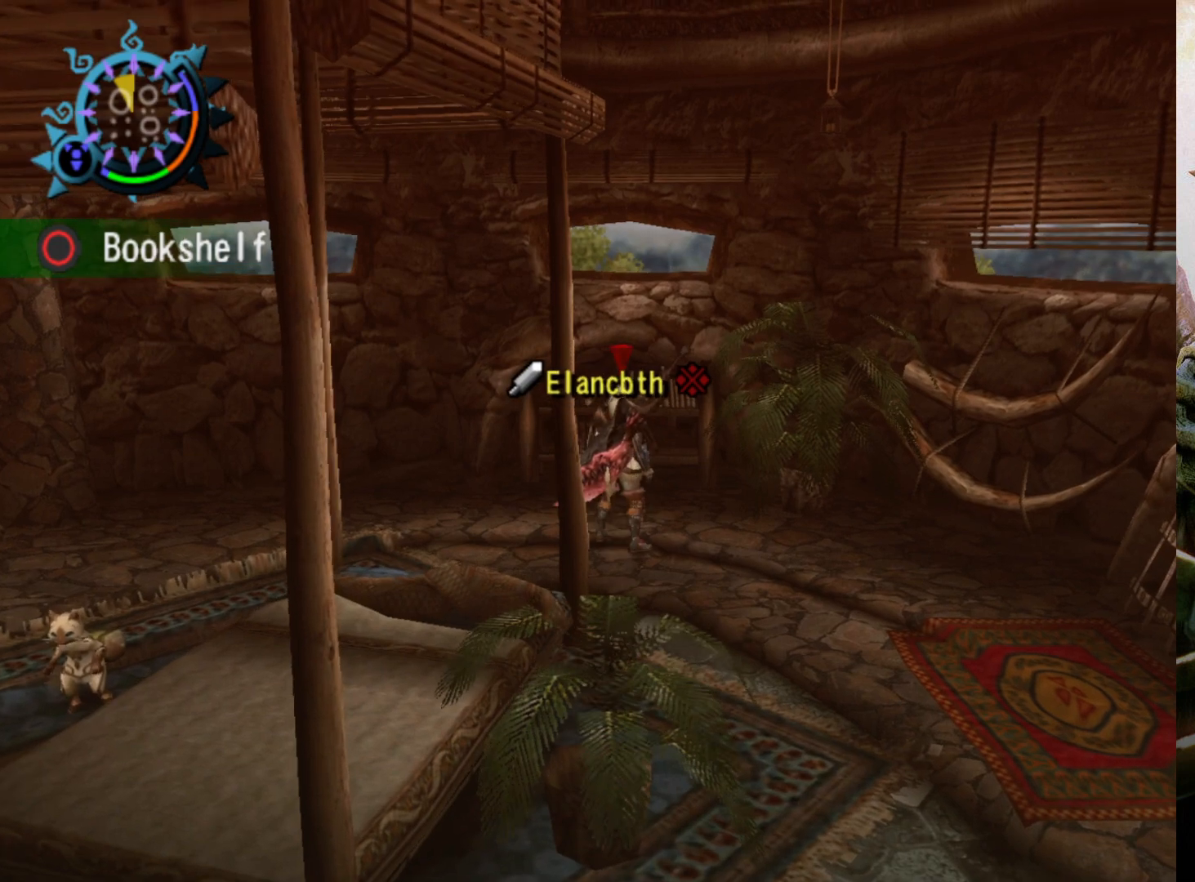
{"buttons": [], "left_stick": "center", "right_stick": "center", "events": []}
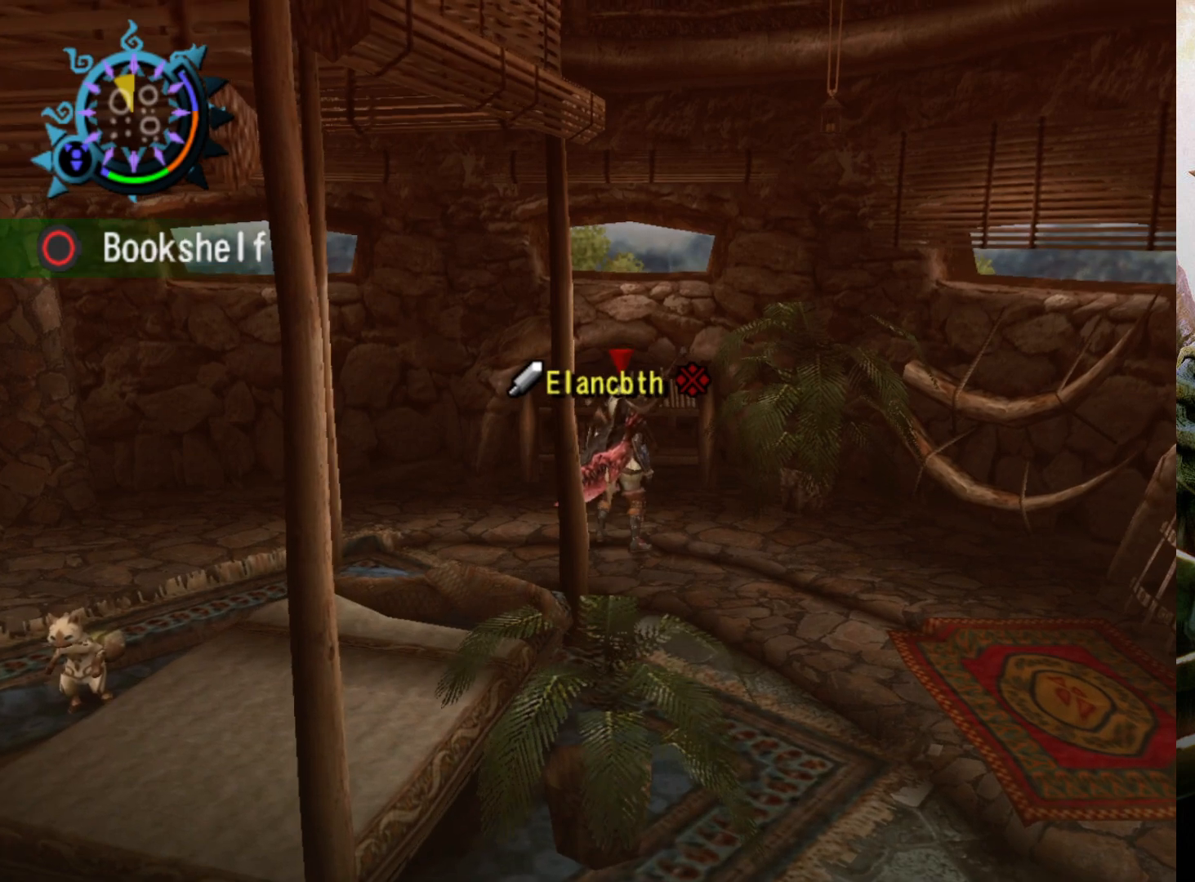
{"buttons": [], "left_stick": "center", "right_stick": "center", "events": []}
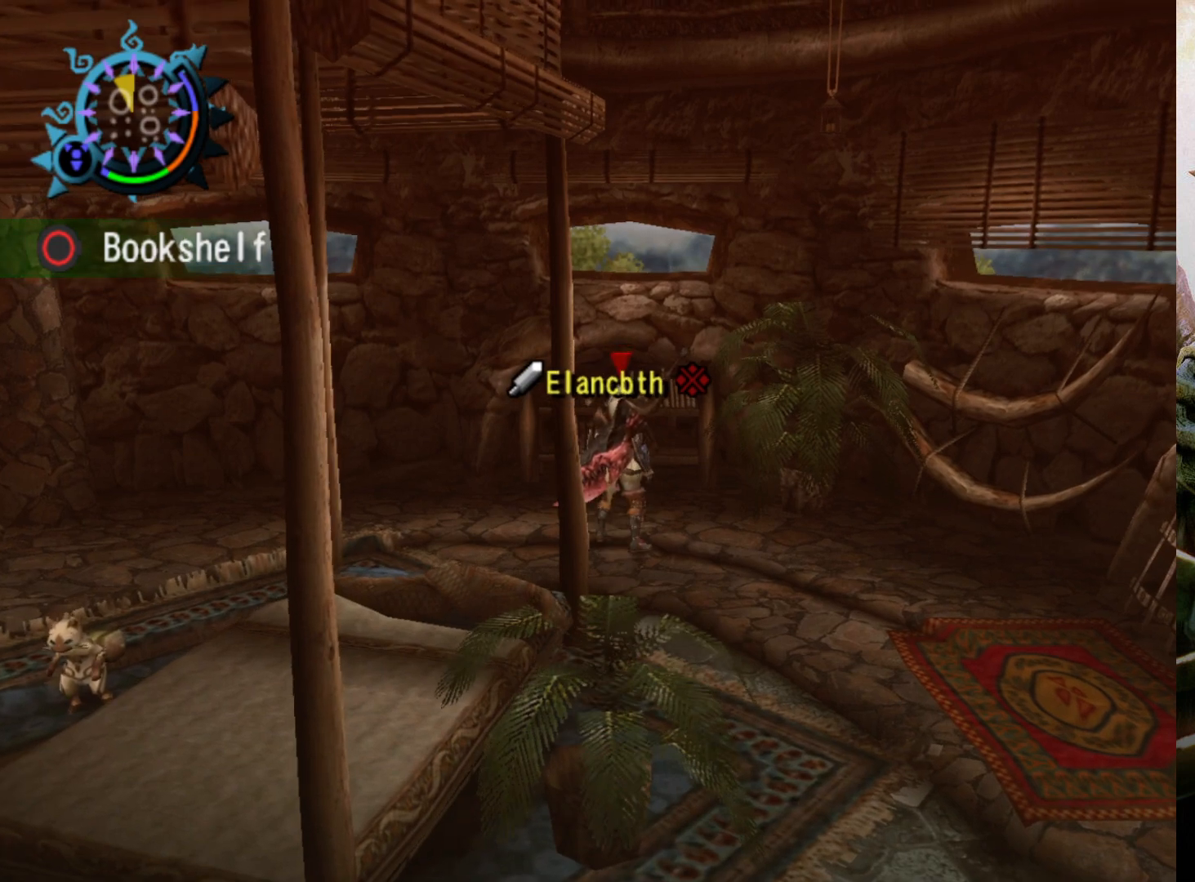
{"buttons": [], "left_stick": "center", "right_stick": "center", "events": []}
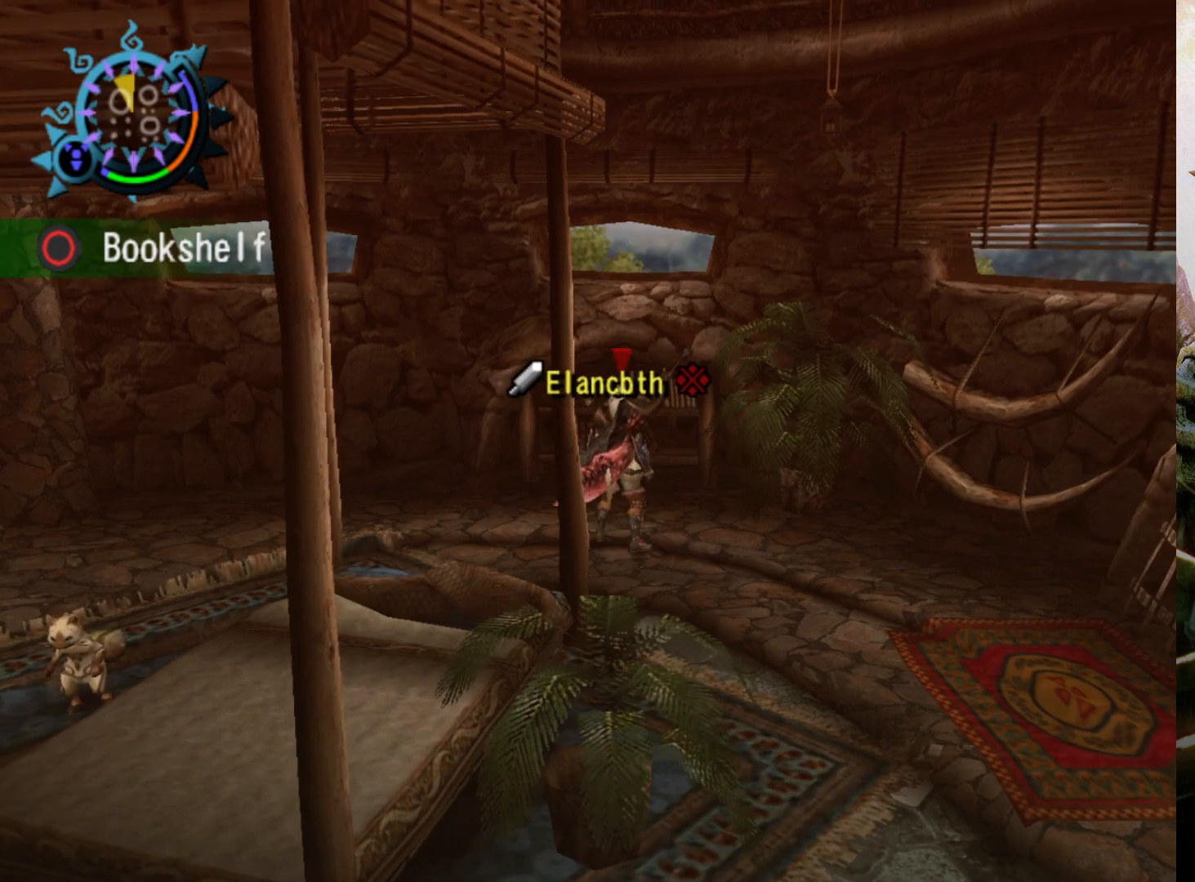
{"buttons": [], "left_stick": "center", "right_stick": "center", "events": []}
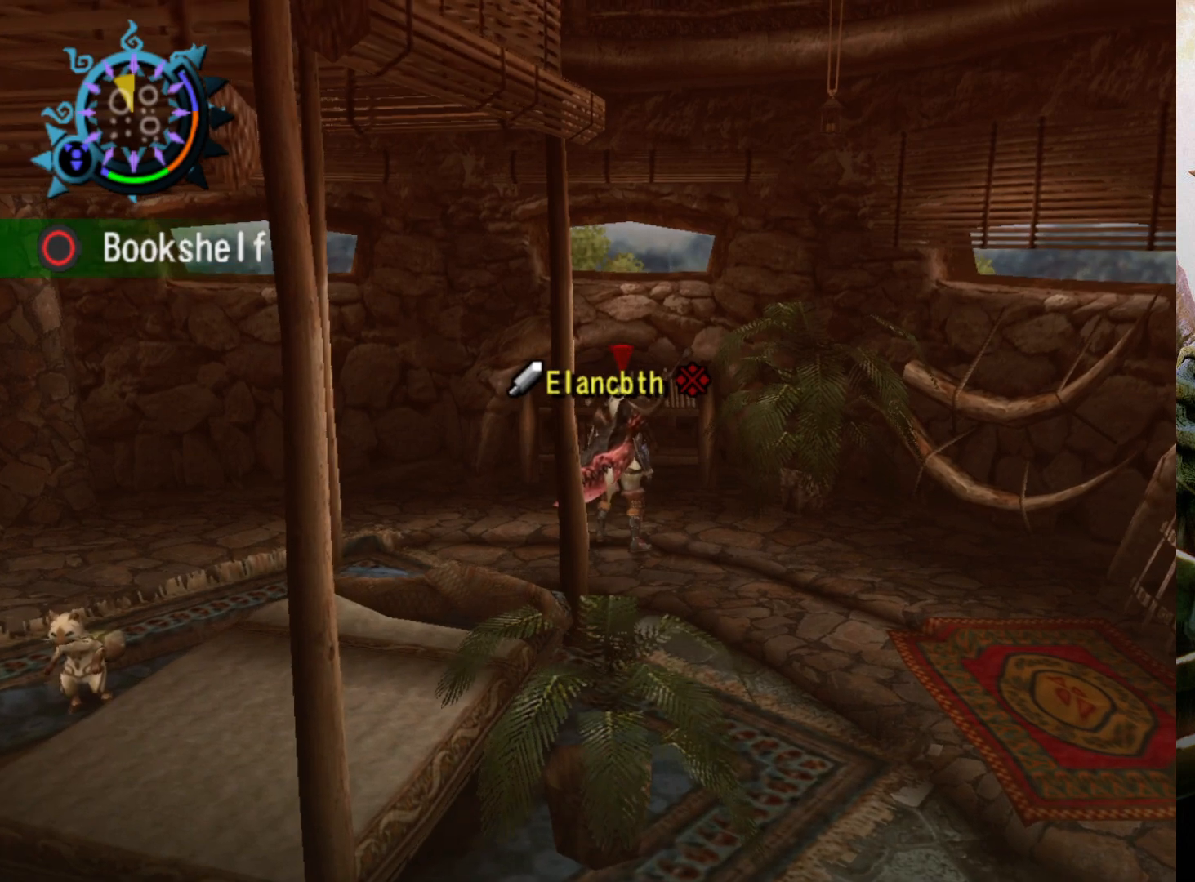
{"buttons": [], "left_stick": "center", "right_stick": "center", "events": []}
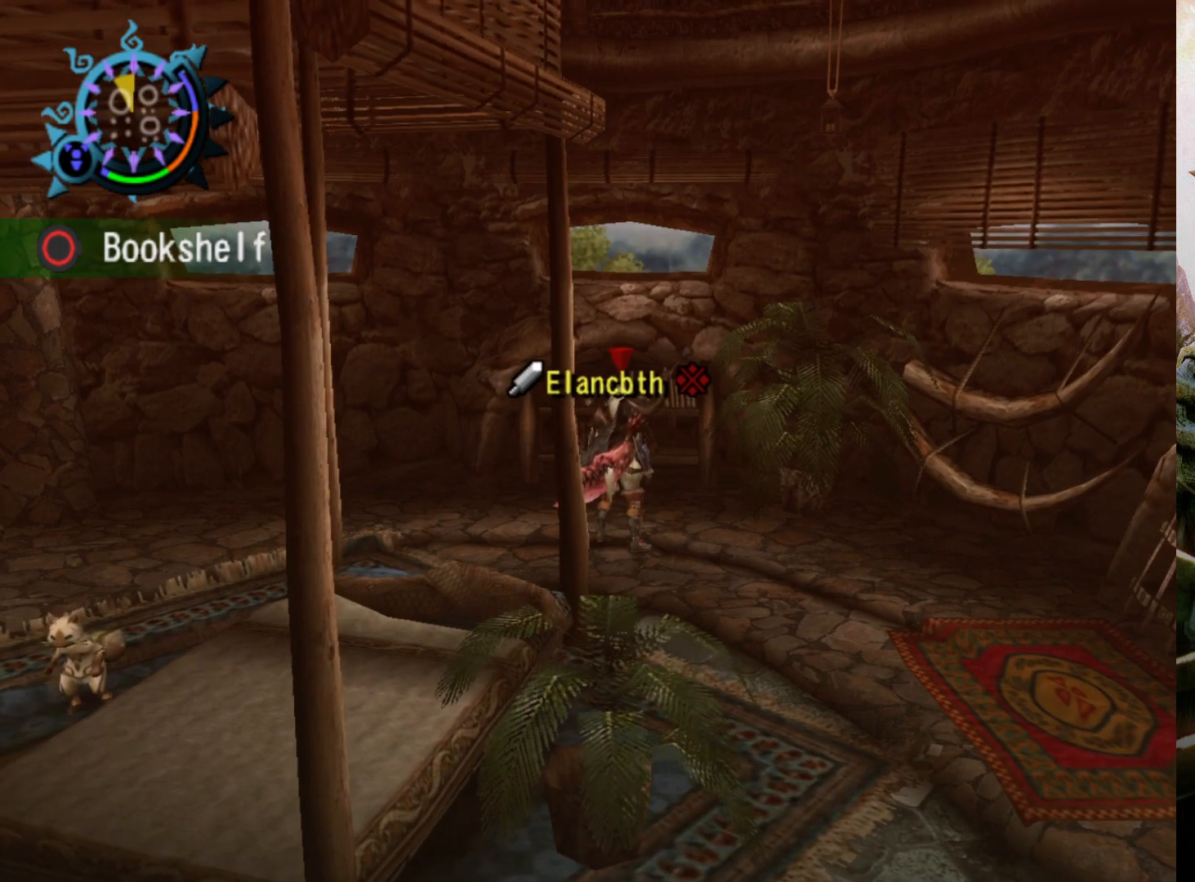
{"buttons": [], "left_stick": "down-right", "right_stick": "center", "events": [[167, "left_stick", "down-right"]]}
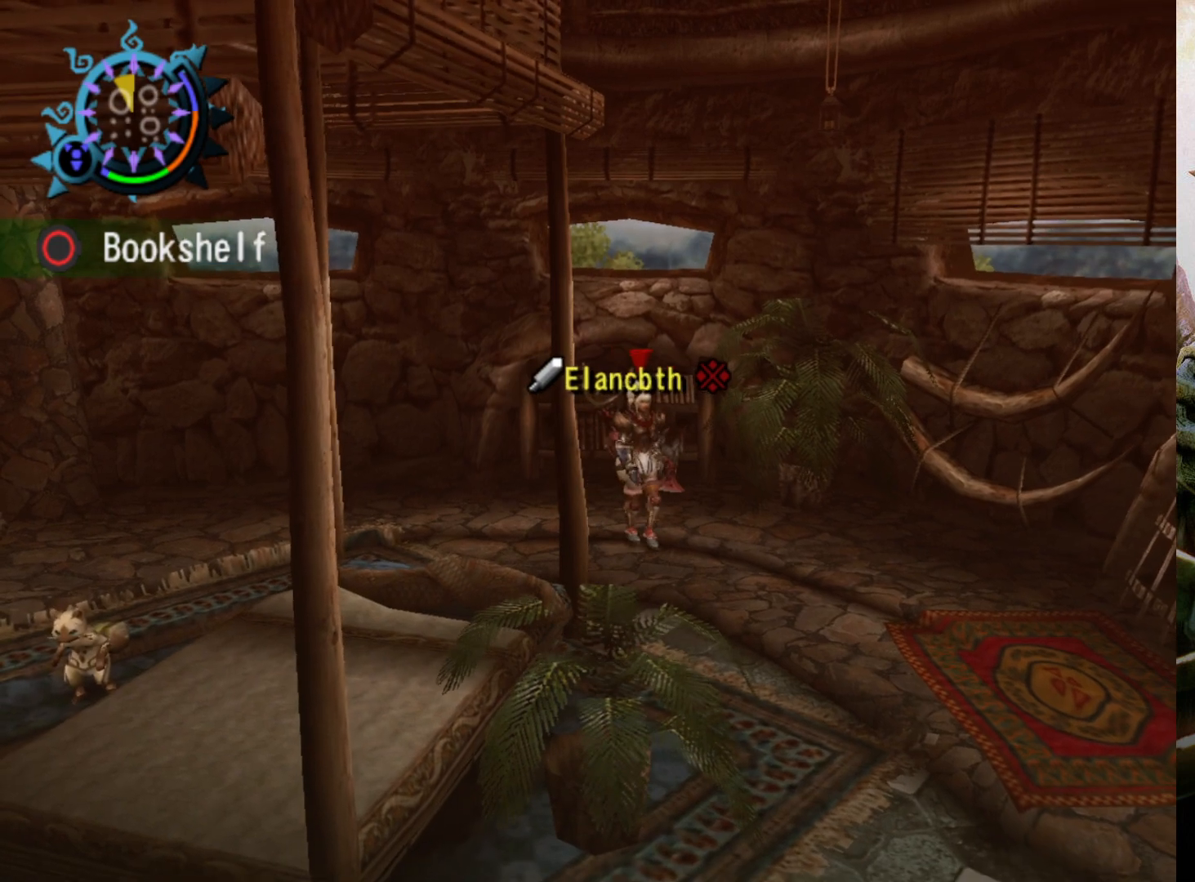
{"buttons": ["R2"], "left_stick": "down-right", "right_stick": "center", "events": [[233, "R2", "down"]]}
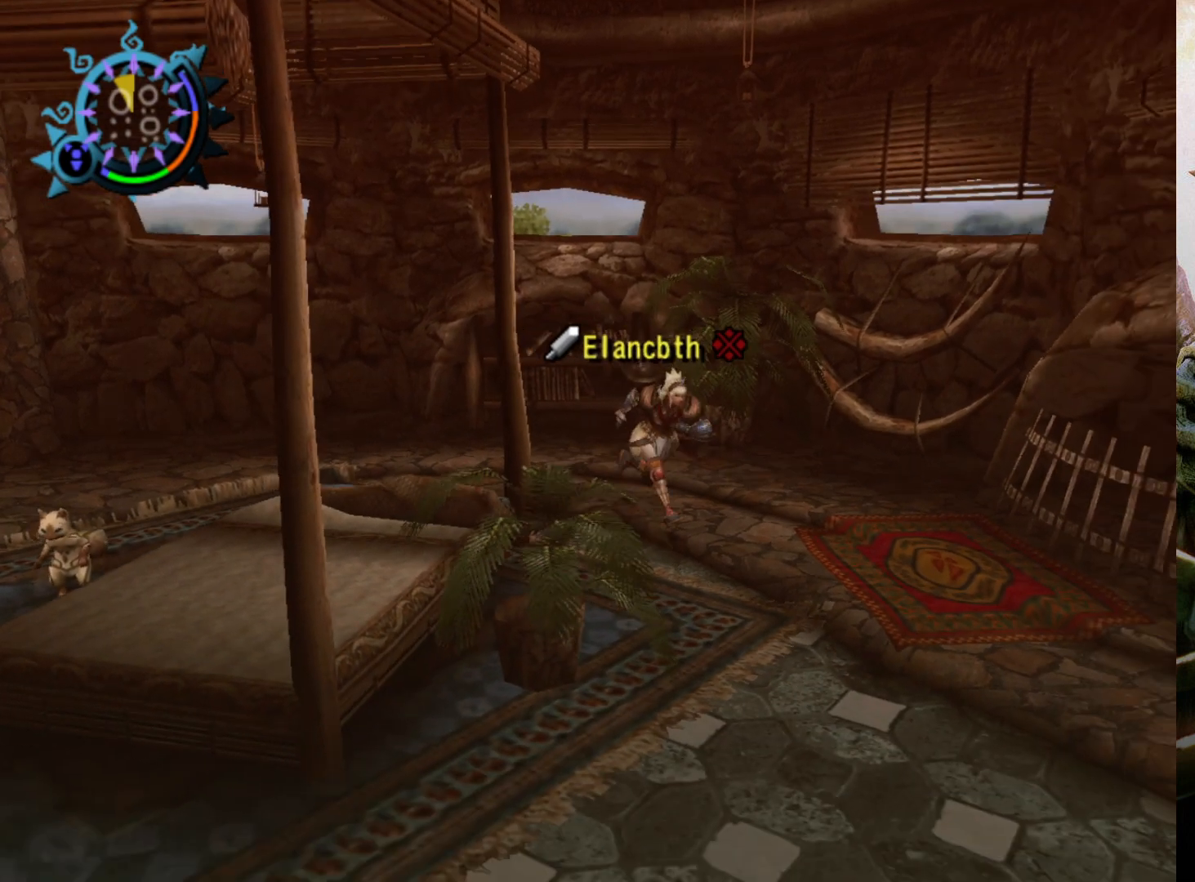
{"buttons": ["R2"], "left_stick": "down-left", "right_stick": "center", "events": [[200, "left_stick", "down"], [467, "left_stick", "down-left"]]}
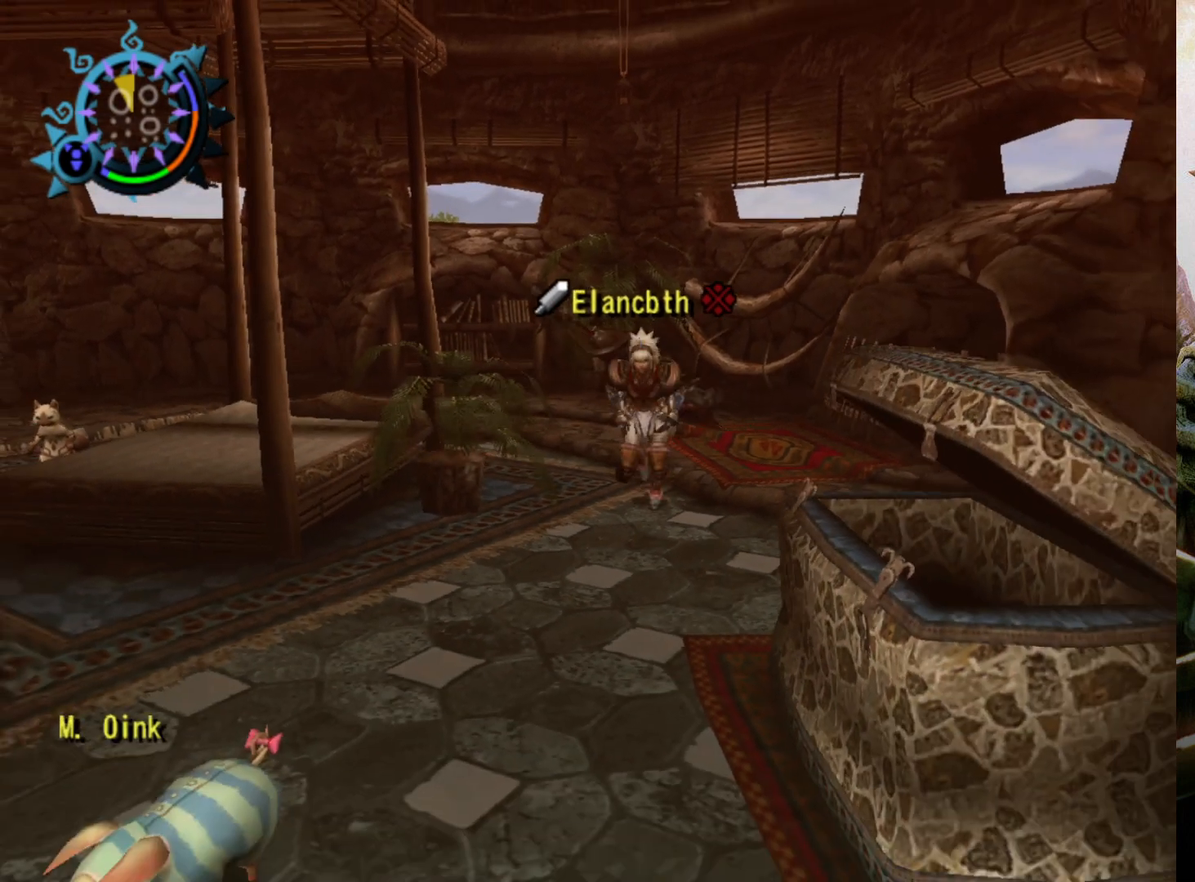
{"buttons": ["R2"], "left_stick": "left", "right_stick": "center", "events": [[367, "left_stick", "left"]]}
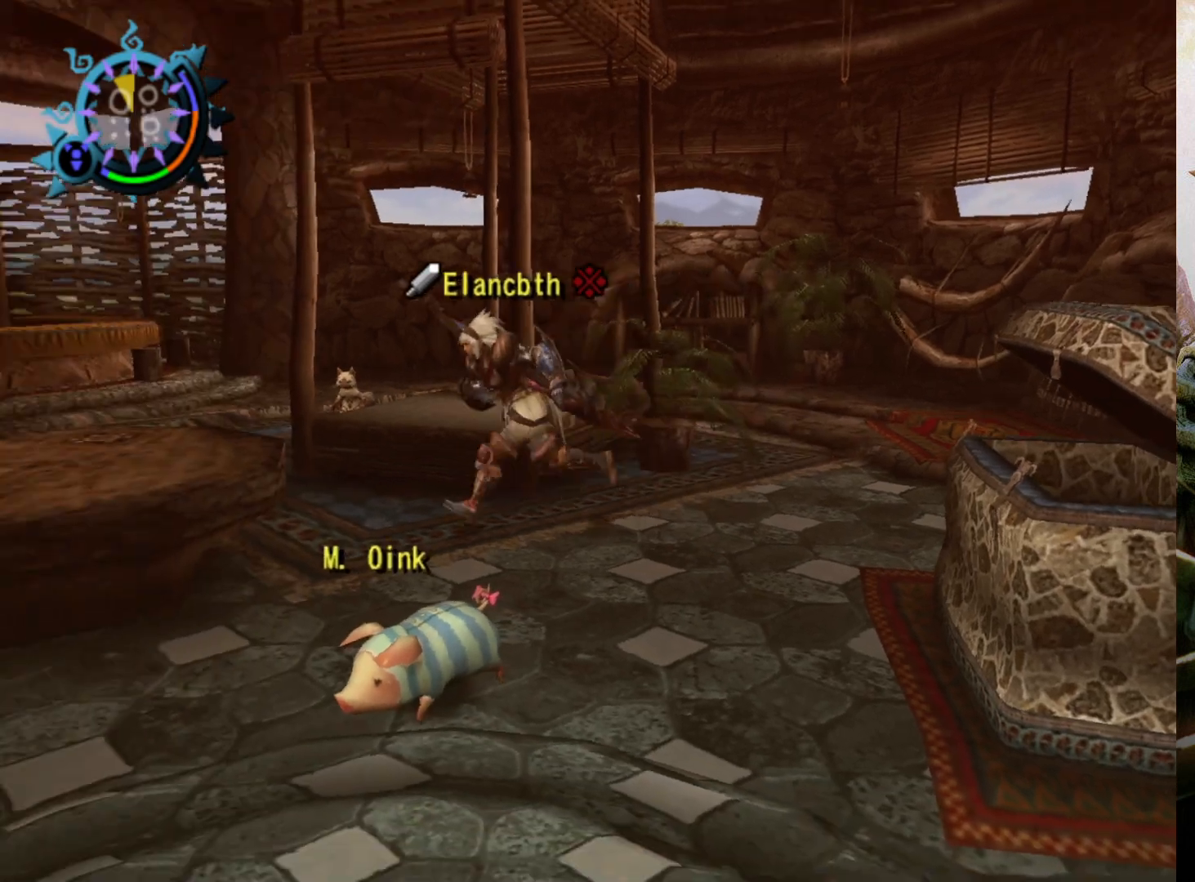
{"buttons": ["R2"], "left_stick": "up", "right_stick": "center", "events": [[33, "left_stick", "up-left"], [433, "left_stick", "up"]]}